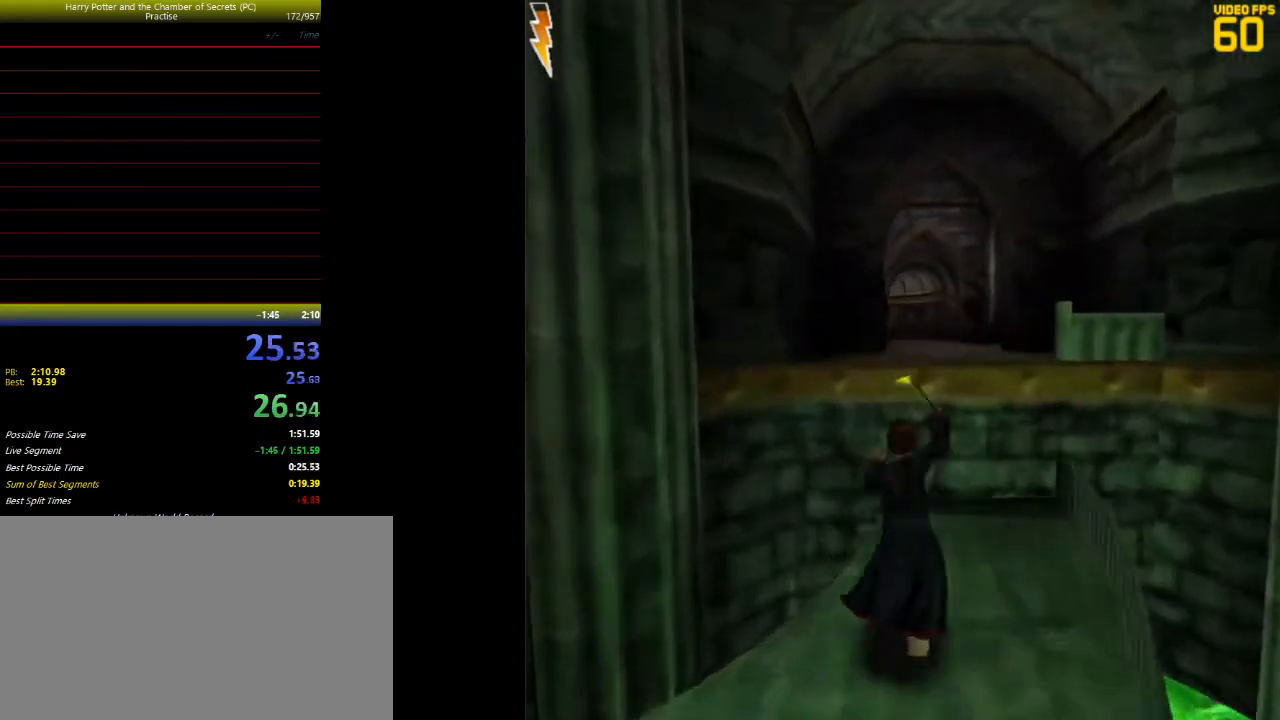
Gameplay with keyboard and mouse; each line is a JSON object with the keys and mouse buttons held at the frame after it. "events" lists presses ("down") and releases ("up") of "a", "ctrl", "d", "down", "e", "escape", "f", "f1", "f4", "left", "q", "r", "return", "right", "s", "shift", "space", "tab", "up", "w", "z", "mouse_left" and "mouse_right" between this image and that frame as [ms after this image, input, new state], when the widget could be followed in between. "mouse_left", "mouse_right" = the "left", "right" buttons of the "mouse" list. No other keys are recorded. Not read: mouse_move.
{"keys": ["shift", "space", "w"], "mouse": [], "events": [[33, "mouse_left", "down"], [33, "mouse_right", "down"], [67, "mouse_left", "up"], [67, "mouse_right", "up"], [167, "mouse_left", "down"], [267, "mouse_left", "up"], [333, "mouse_left", "down"], [433, "mouse_left", "up"]]}
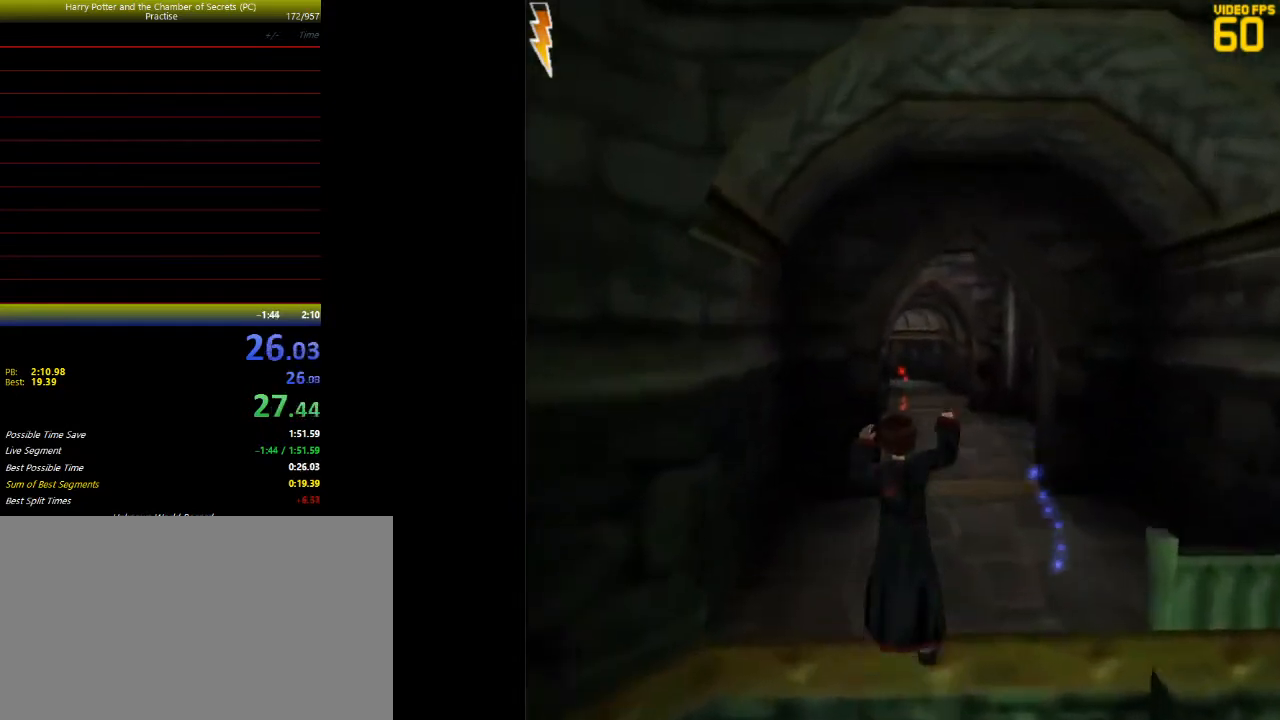
{"keys": ["shift", "space", "w"], "mouse": [], "events": [[33, "mouse_left", "down"], [133, "mouse_left", "up"], [233, "mouse_left", "down"], [300, "mouse_left", "up"], [400, "mouse_left", "down"], [500, "mouse_left", "up"]]}
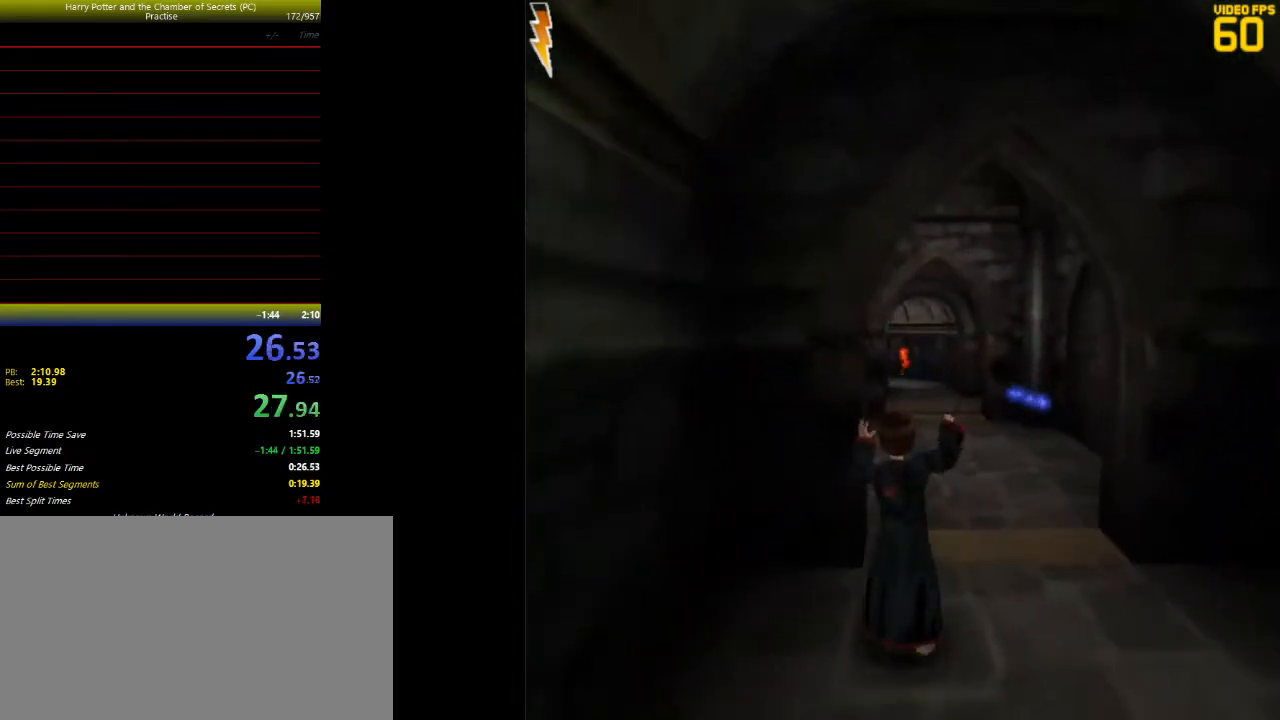
{"keys": ["shift", "space", "w"], "mouse": ["left"], "events": [[100, "mouse_left", "down"], [200, "mouse_left", "up"], [233, "mouse_left", "down"], [333, "mouse_left", "up"], [433, "mouse_left", "down"]]}
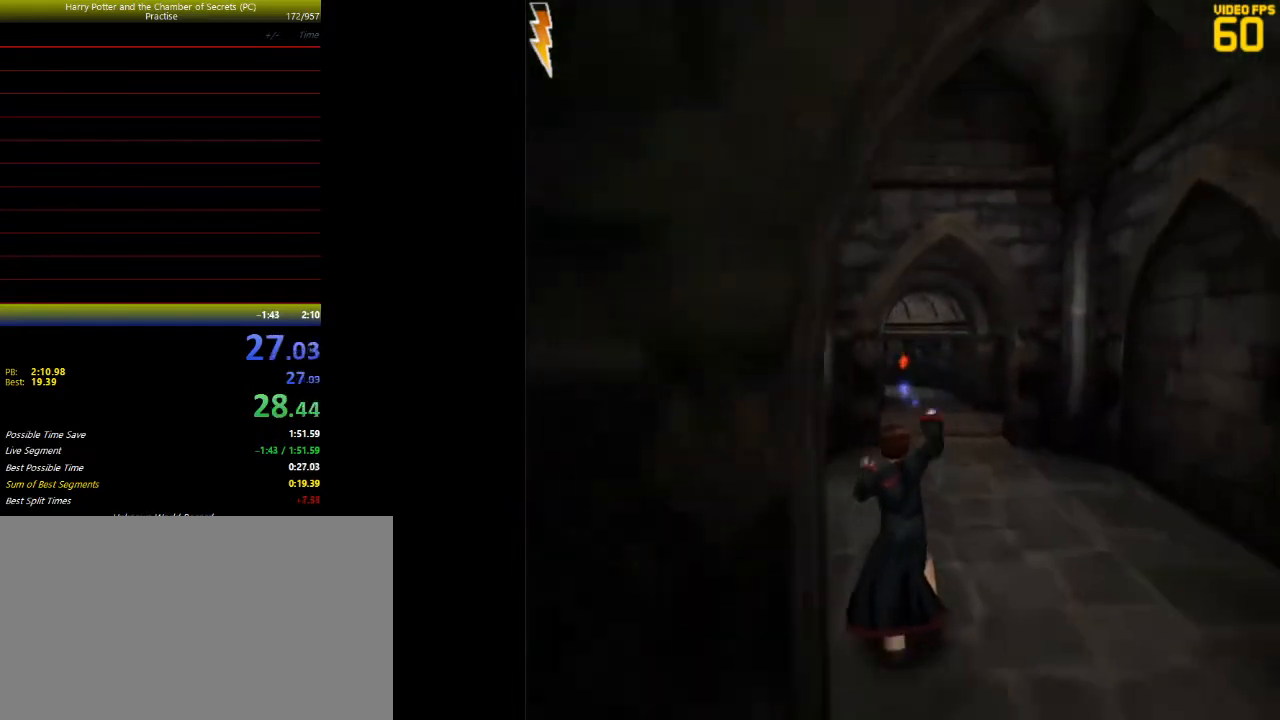
{"keys": ["shift", "space", "w"], "mouse": ["left"], "events": [[33, "mouse_left", "up"], [100, "mouse_left", "down"], [200, "mouse_left", "up"], [300, "mouse_left", "down"], [333, "mouse_left", "up"], [500, "mouse_left", "down"]]}
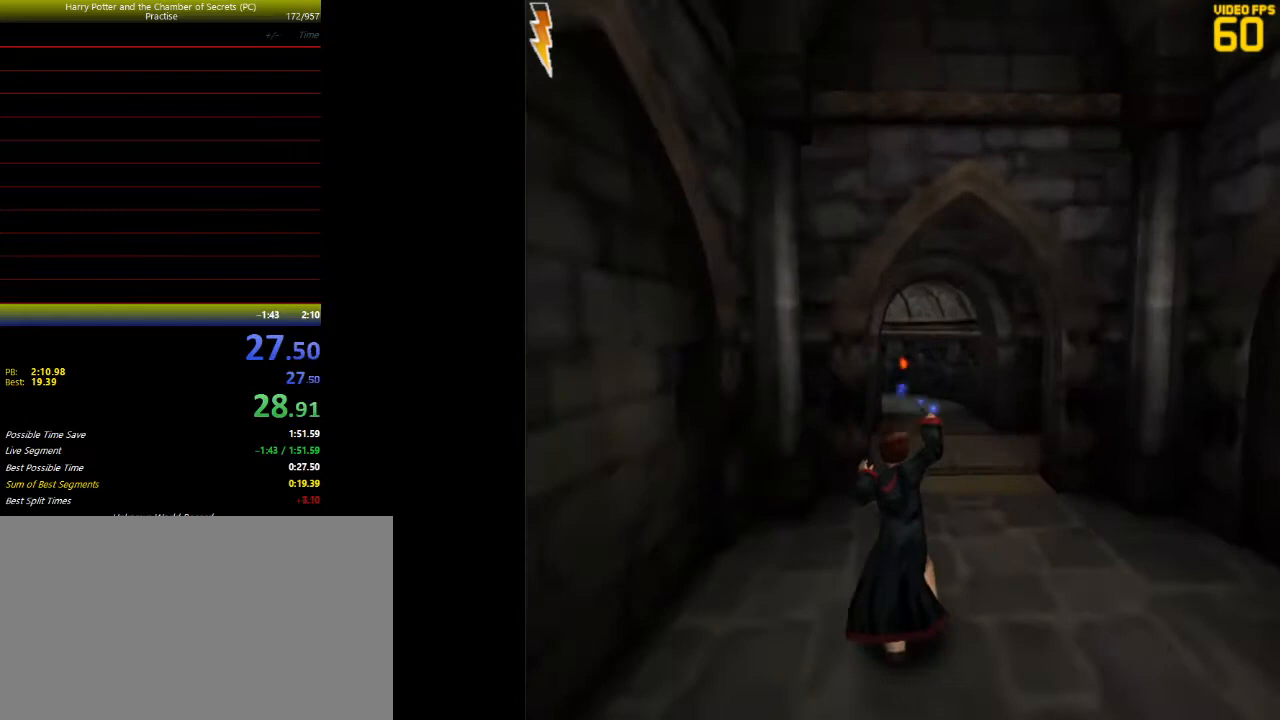
{"keys": ["shift", "space", "w"], "mouse": ["left"], "events": [[33, "mouse_left", "up"], [133, "mouse_left", "down"], [233, "mouse_left", "up"], [333, "mouse_left", "down"], [400, "mouse_left", "up"], [500, "mouse_left", "down"]]}
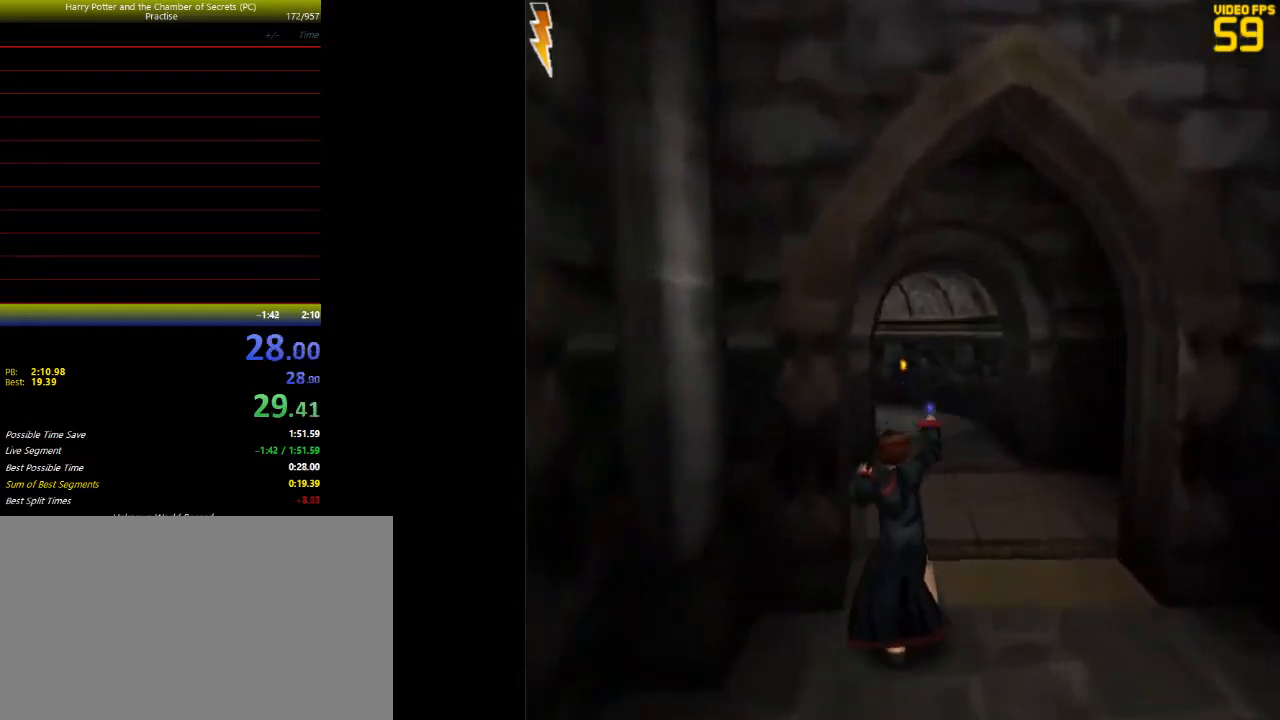
{"keys": ["shift", "space", "w"], "mouse": [], "events": [[67, "mouse_left", "up"], [133, "mouse_left", "down"], [233, "mouse_left", "up"], [333, "mouse_left", "down"], [433, "mouse_left", "up"]]}
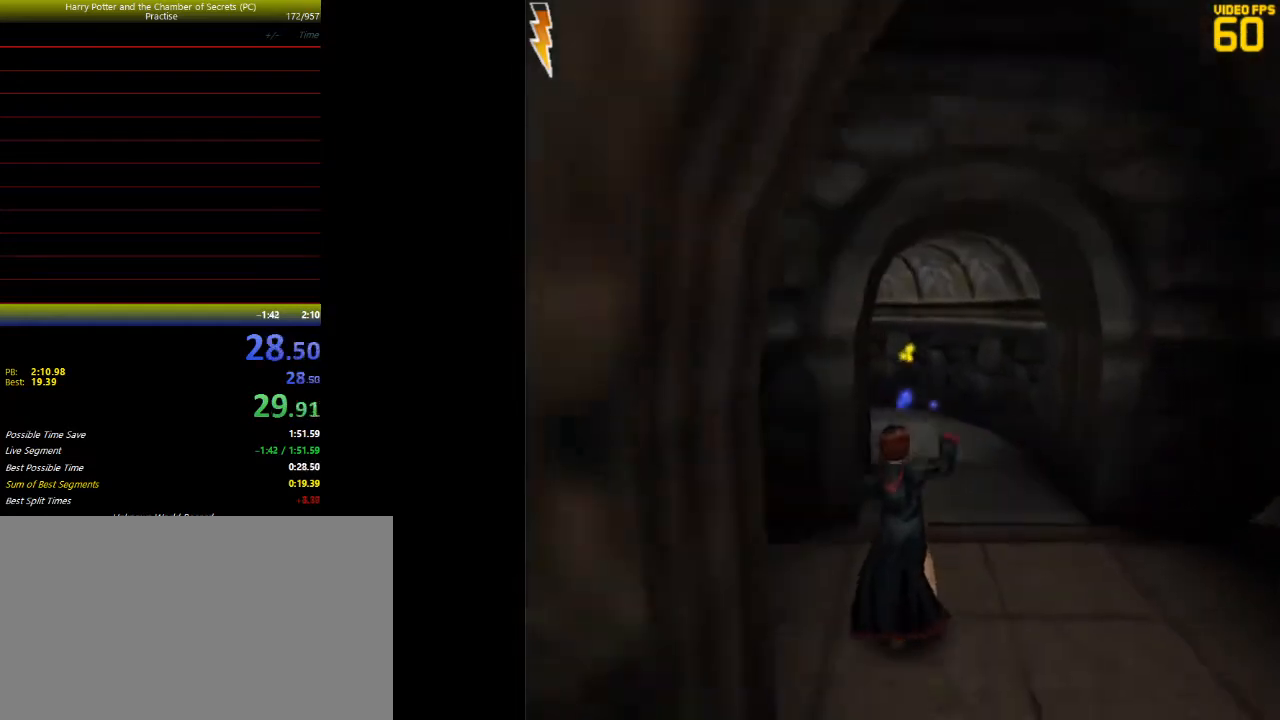
{"keys": ["shift", "space", "w"], "mouse": [], "events": []}
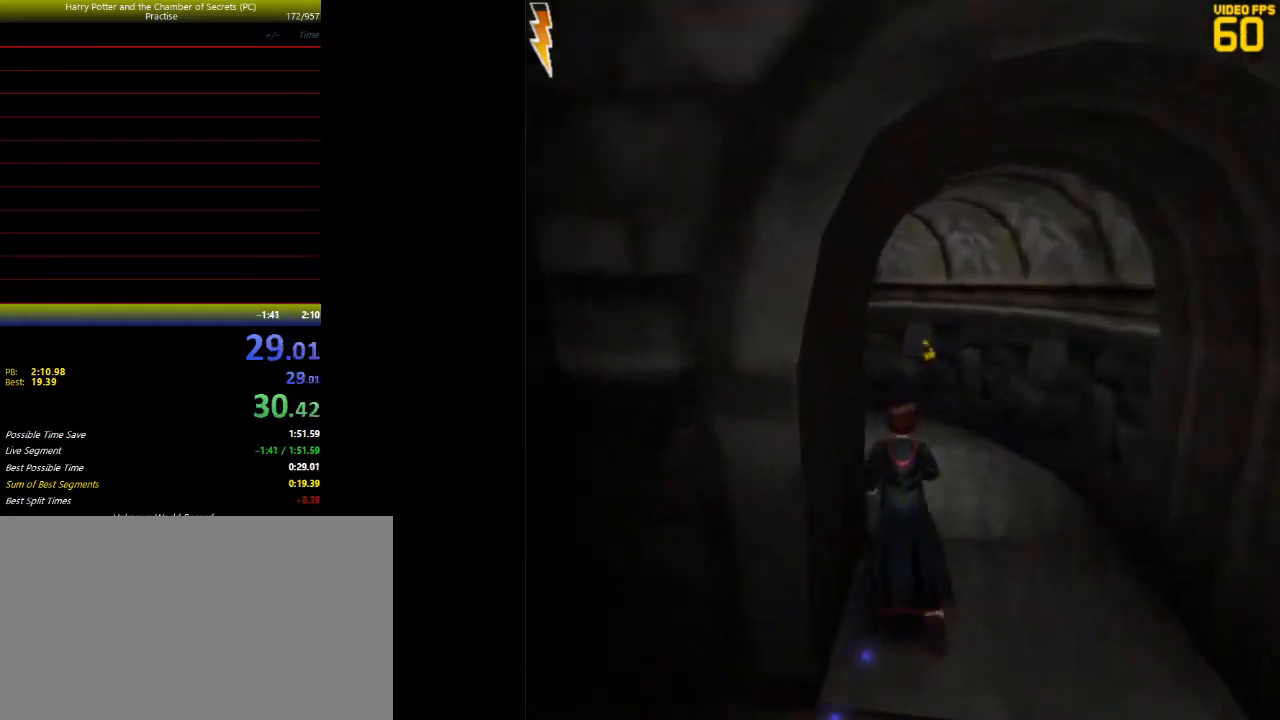
{"keys": ["a", "shift", "space", "w"], "mouse": ["left"], "events": [[367, "a", "down"], [500, "mouse_left", "down"]]}
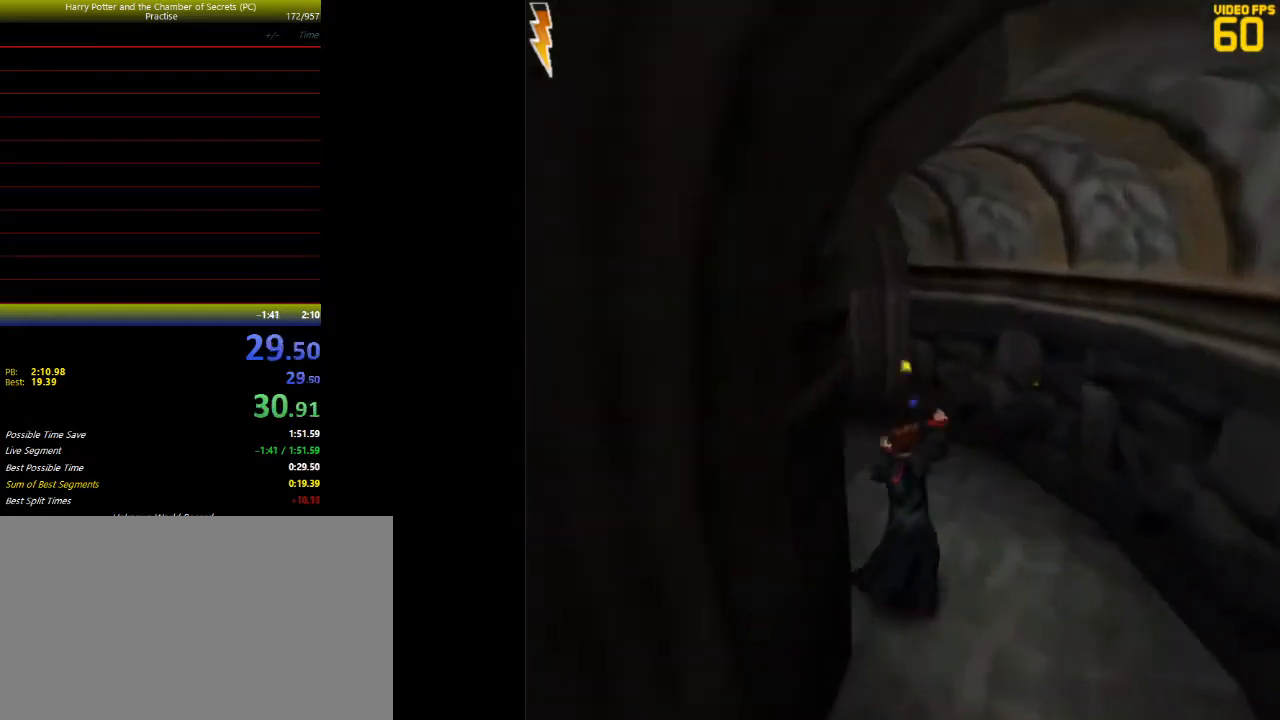
{"keys": ["a", "shift", "space", "w"], "mouse": ["left"], "events": [[67, "mouse_left", "up"], [167, "mouse_left", "down"], [233, "mouse_left", "up"], [333, "mouse_left", "down"], [400, "mouse_left", "up"], [500, "mouse_left", "down"]]}
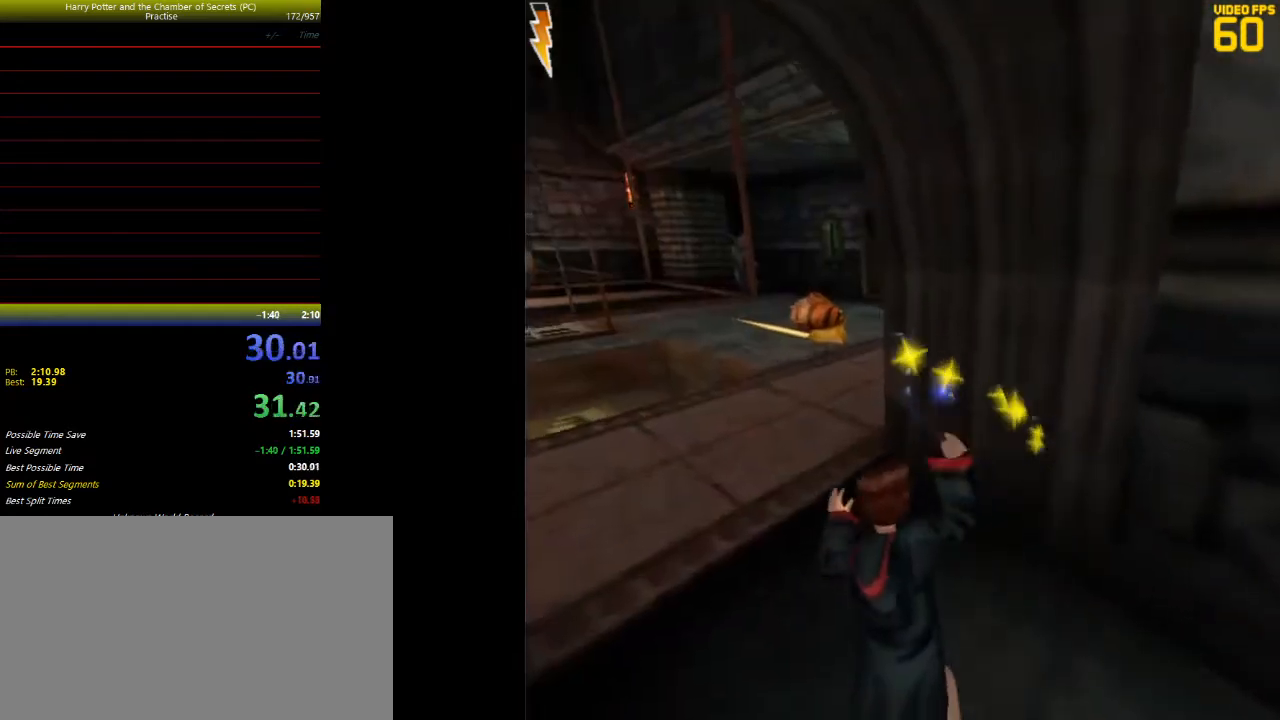
{"keys": ["a", "shift", "space", "w"], "mouse": [], "events": [[67, "mouse_left", "up"]]}
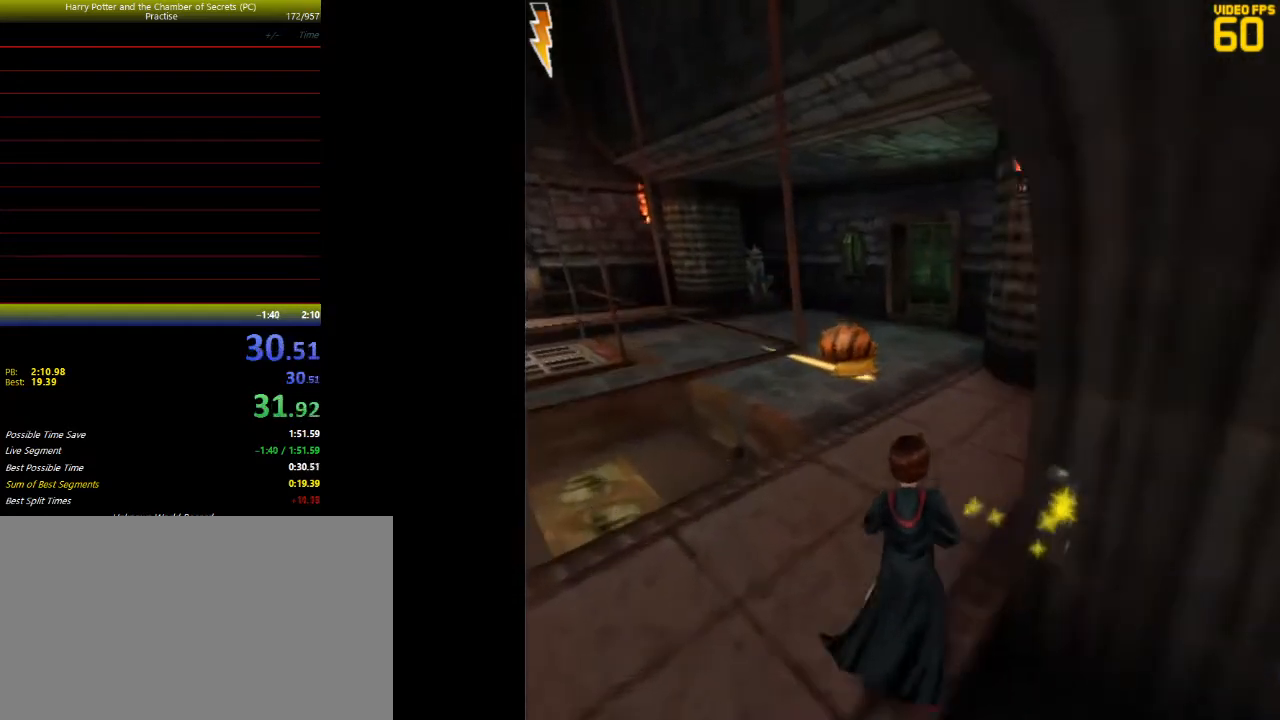
{"keys": ["shift", "space", "w"], "mouse": ["left"], "events": [[333, "a", "up"], [500, "mouse_left", "down"]]}
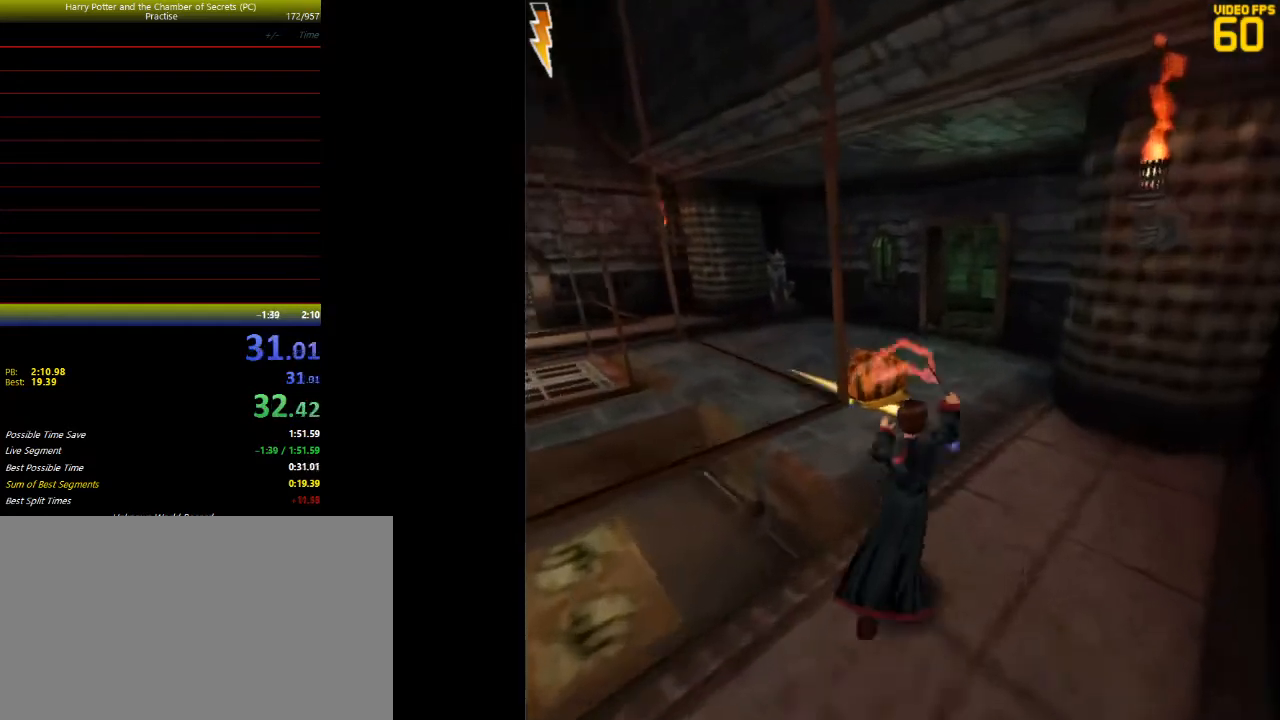
{"keys": ["d", "f", "shift", "space", "w"], "mouse": [], "events": [[67, "mouse_left", "up"], [167, "mouse_left", "down"], [200, "mouse_left", "up"], [300, "mouse_left", "down"], [367, "mouse_left", "up"], [400, "d", "down"], [400, "f", "down"]]}
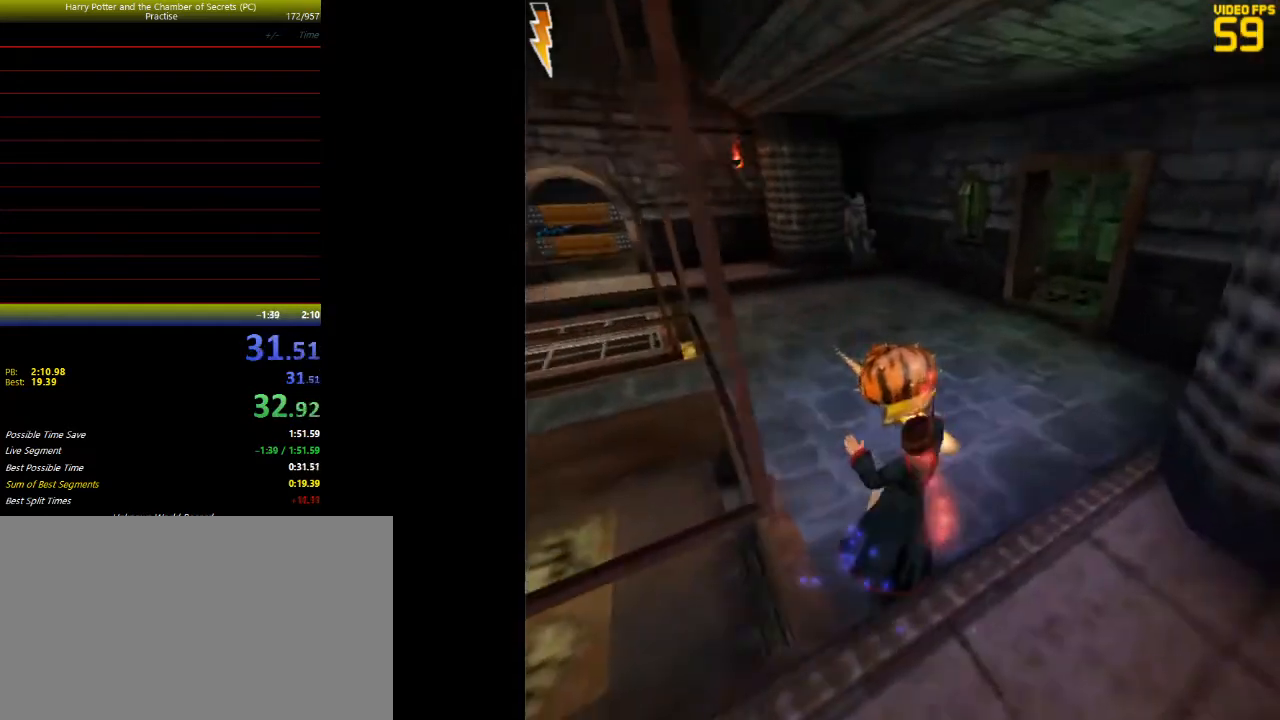
{"keys": ["d", "f", "space", "w"], "mouse": [], "events": [[133, "shift", "up"]]}
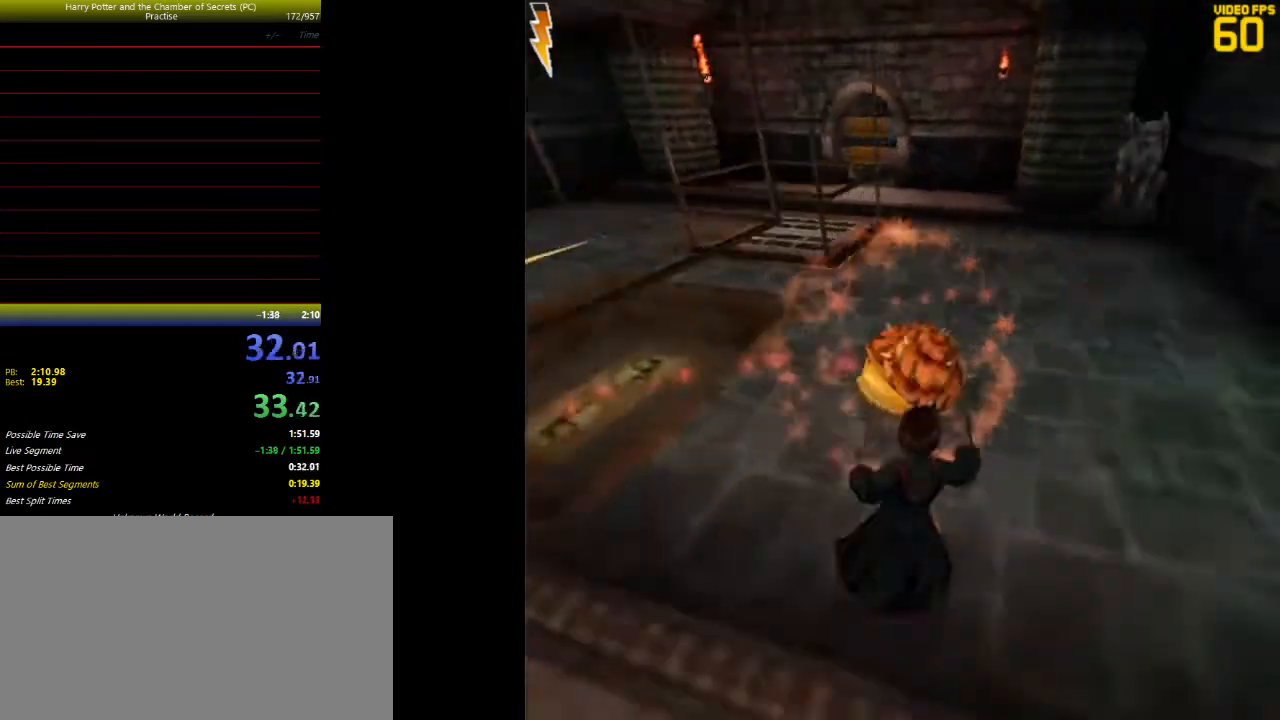
{"keys": ["space", "w"], "mouse": [], "events": [[367, "mouse_left", "down"], [467, "mouse_left", "up"], [500, "d", "up"], [500, "f", "up"]]}
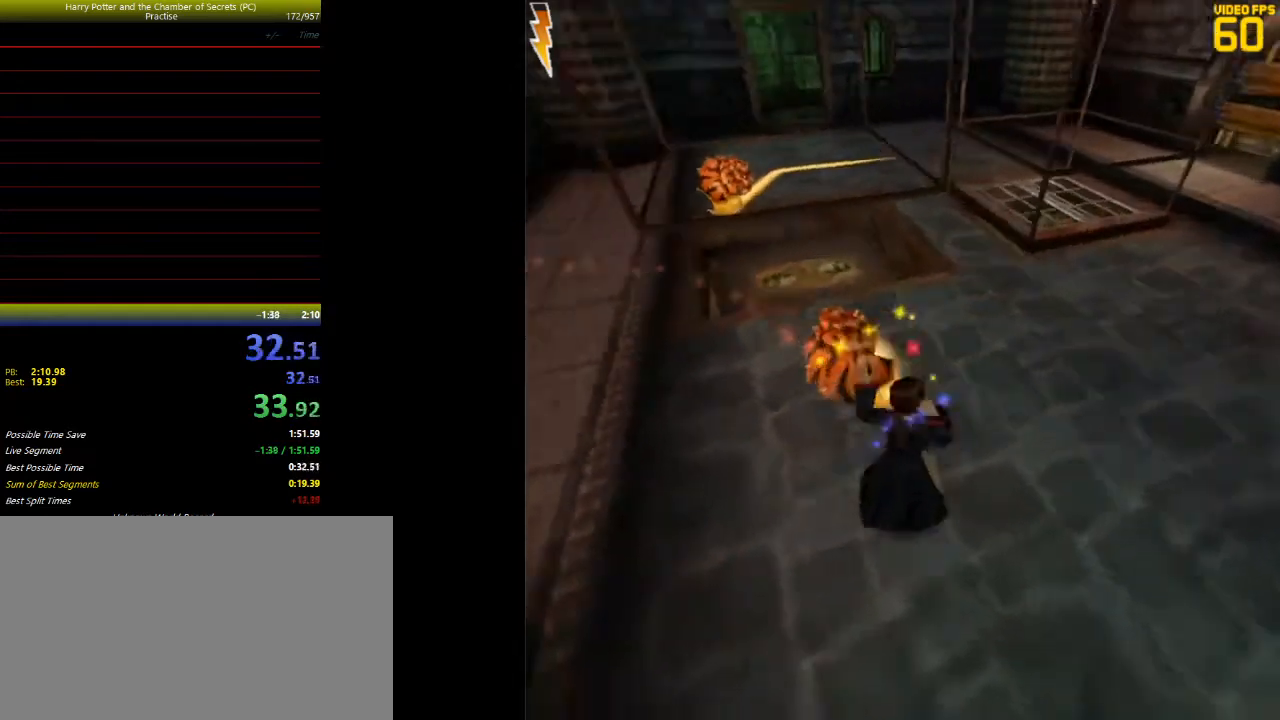
{"keys": ["d", "f", "space", "w"], "mouse": ["left"], "events": [[33, "mouse_left", "down"], [33, "tab", "down"], [100, "mouse_left", "up"], [133, "tab", "up"], [200, "mouse_left", "down"], [200, "tab", "down"], [267, "mouse_left", "up"], [267, "tab", "up"], [333, "mouse_left", "down"], [433, "mouse_left", "up"], [467, "d", "down"], [467, "f", "down"], [467, "mouse_left", "down"]]}
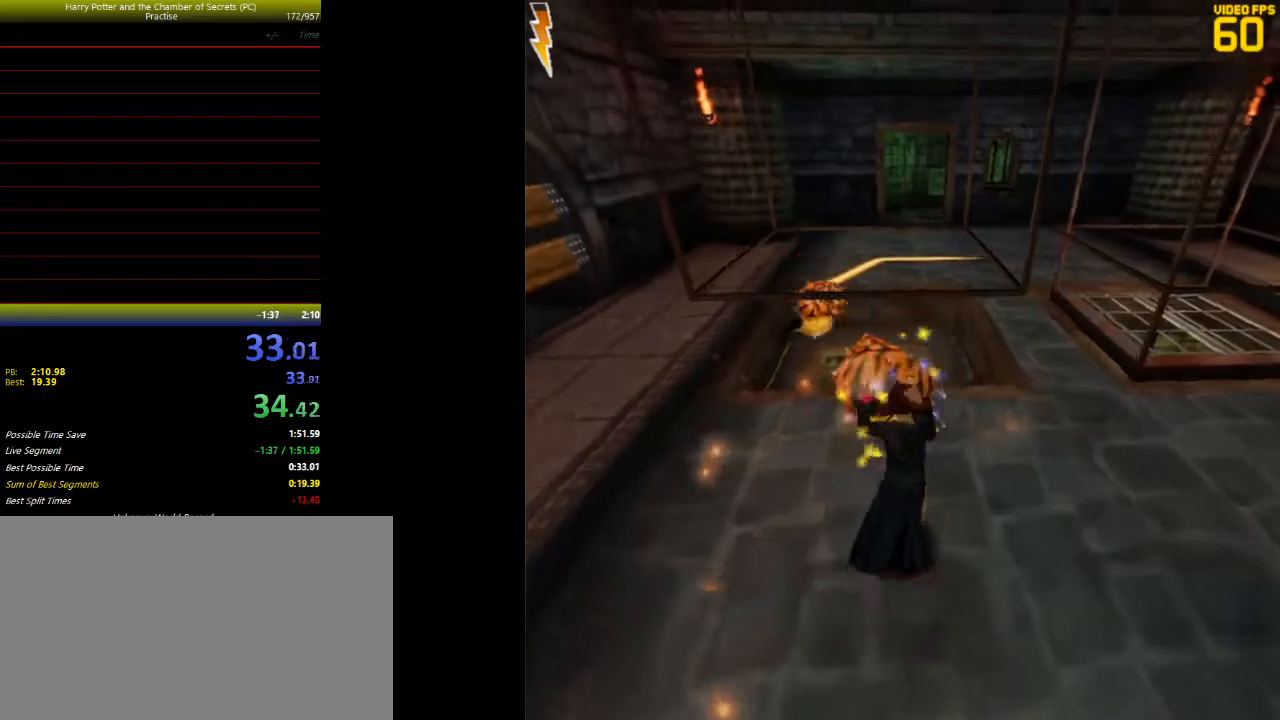
{"keys": ["d", "f", "space", "w"], "mouse": [], "events": [[67, "mouse_left", "up"]]}
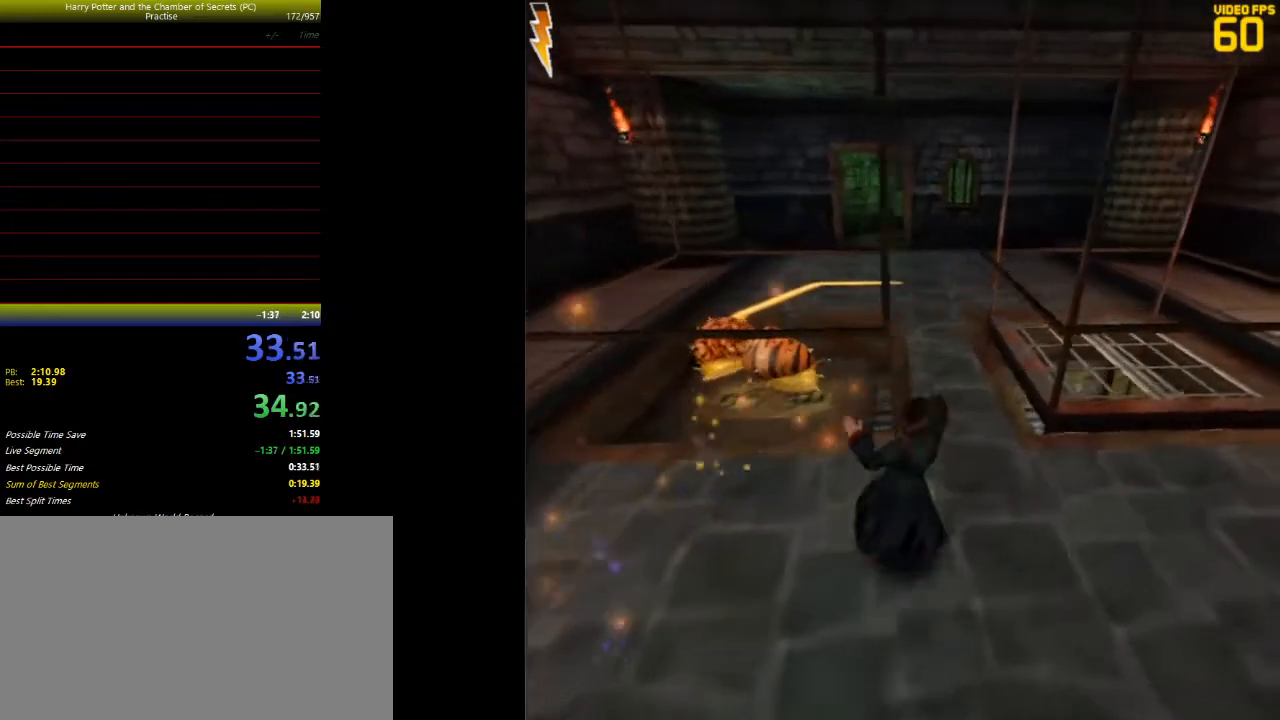
{"keys": ["d", "f", "space"], "mouse": [], "events": [[167, "w", "up"], [233, "w", "down"], [467, "w", "up"]]}
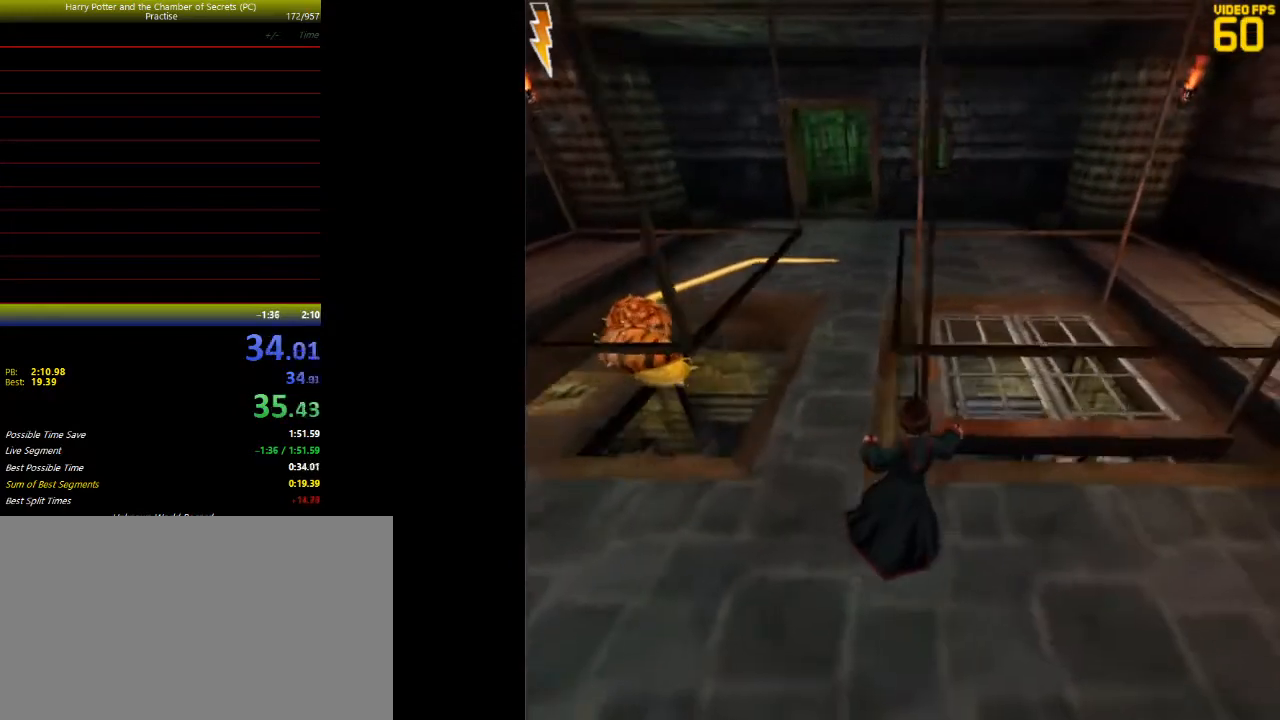
{"keys": ["d", "f", "space"], "mouse": [], "events": []}
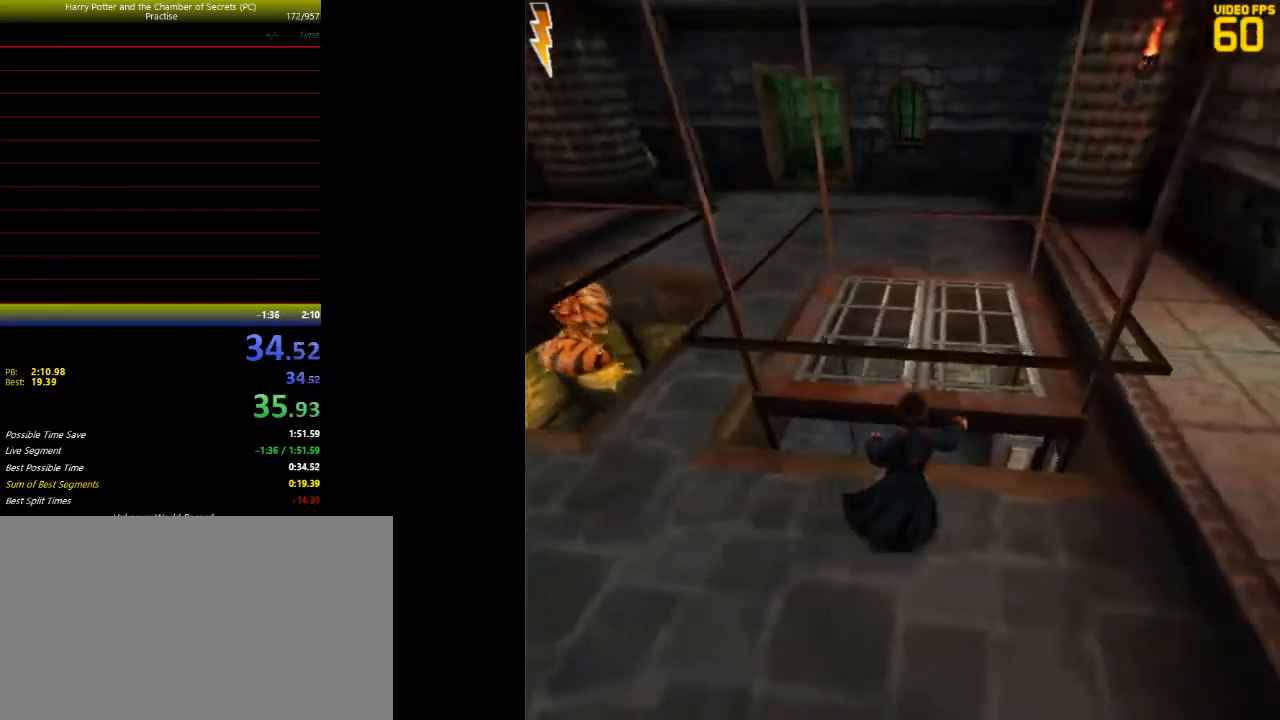
{"keys": ["d", "f", "space"], "mouse": [], "events": []}
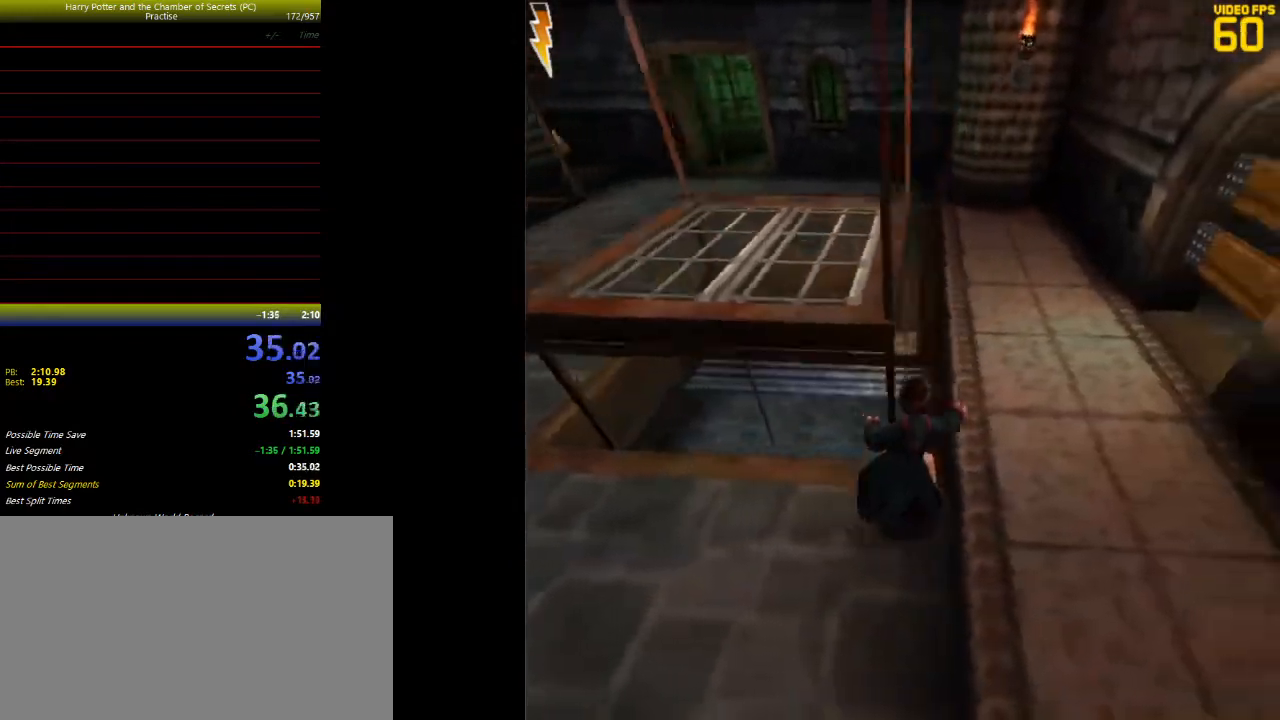
{"keys": ["shift", "space", "w"], "mouse": [], "events": [[133, "w", "down"], [167, "shift", "down"], [300, "d", "up"], [300, "f", "up"]]}
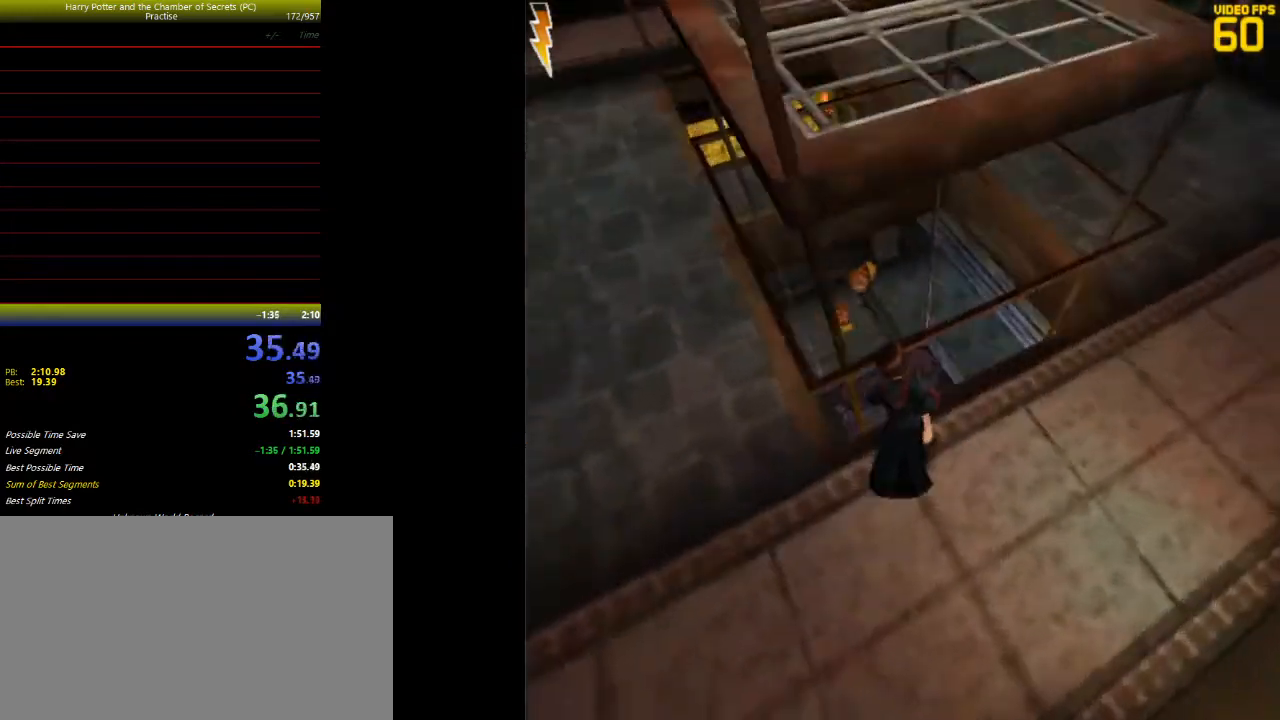
{"keys": ["a", "space"], "mouse": ["left"], "events": [[33, "shift", "up"], [33, "w", "up"], [100, "mouse_right", "down"], [133, "mouse_left", "down"], [200, "a", "down"], [233, "mouse_left", "up"], [233, "mouse_right", "up"], [333, "mouse_left", "down"], [367, "a", "up"], [367, "mouse_left", "up"], [433, "mouse_left", "down"], [467, "a", "down"]]}
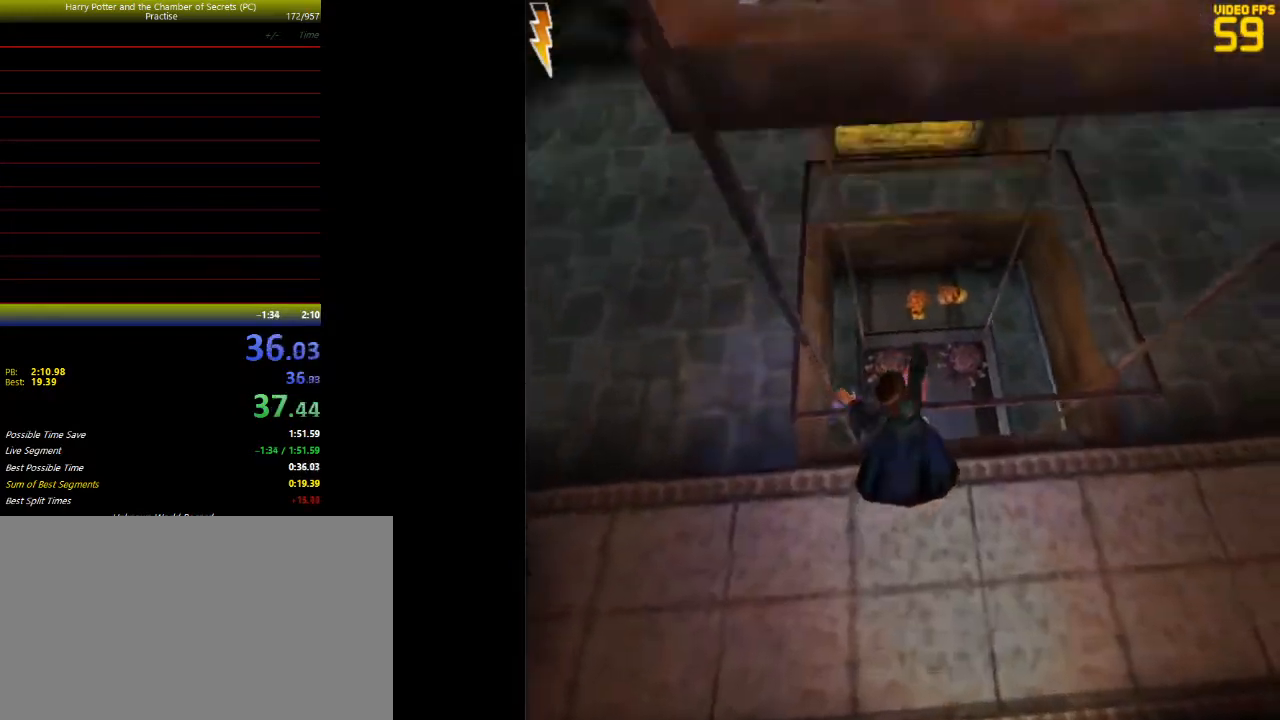
{"keys": ["space"], "mouse": [], "events": [[67, "mouse_left", "up"], [167, "mouse_left", "down"], [200, "mouse_left", "up"], [500, "a", "up"]]}
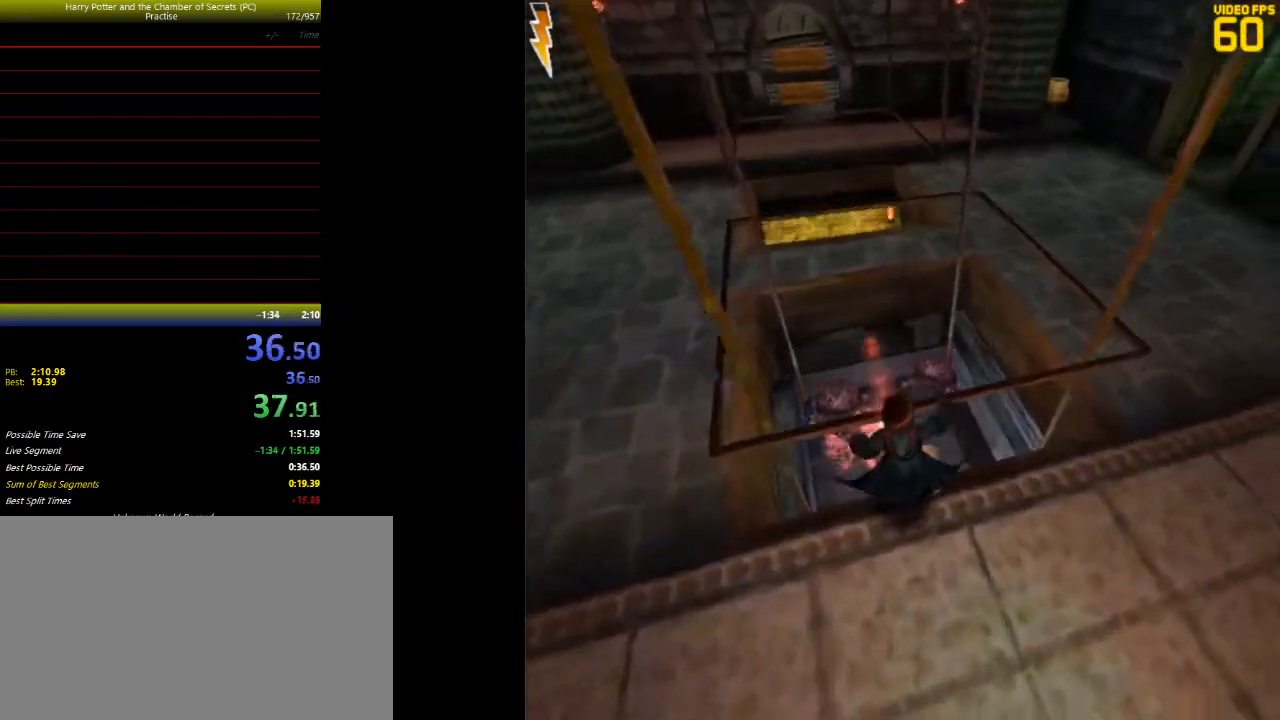
{"keys": ["a", "space"], "mouse": [], "events": [[100, "mouse_right", "down"], [133, "mouse_left", "down"], [167, "mouse_left", "up"], [233, "mouse_right", "up"], [267, "mouse_left", "down"], [367, "a", "down"], [367, "mouse_left", "up"], [467, "mouse_left", "down"], [500, "mouse_left", "up"]]}
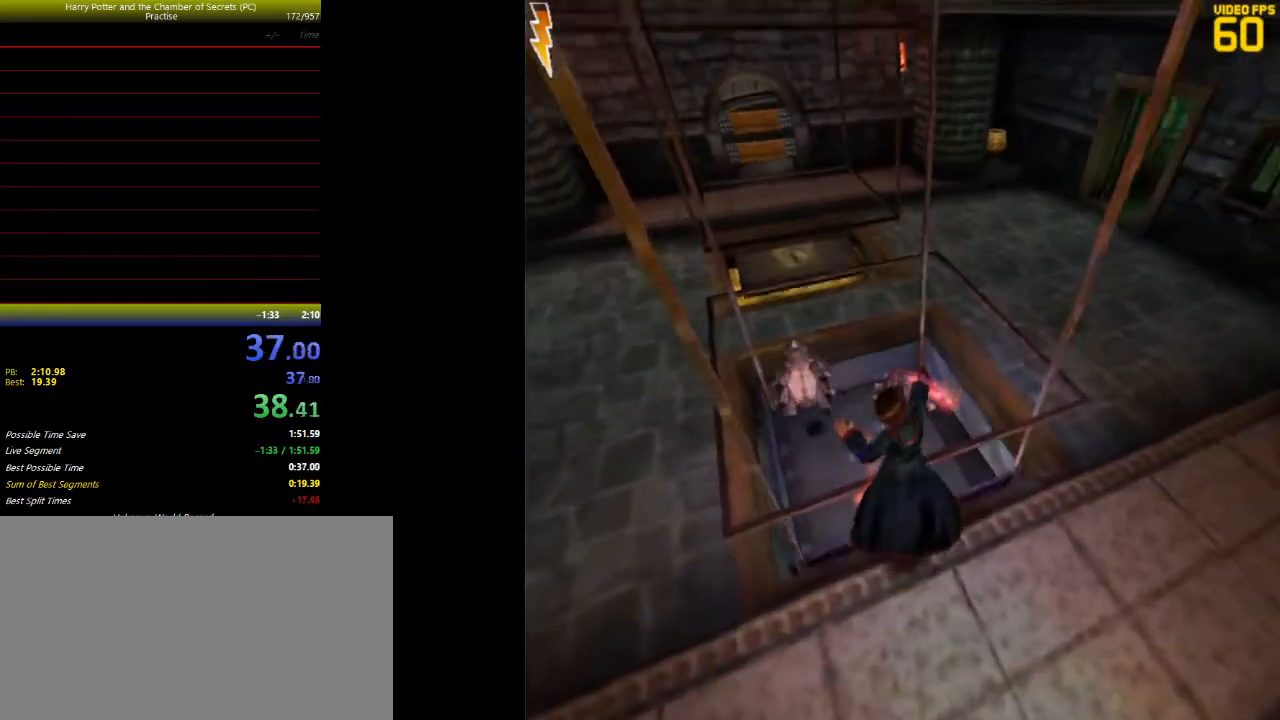
{"keys": ["a", "space"], "mouse": [], "events": []}
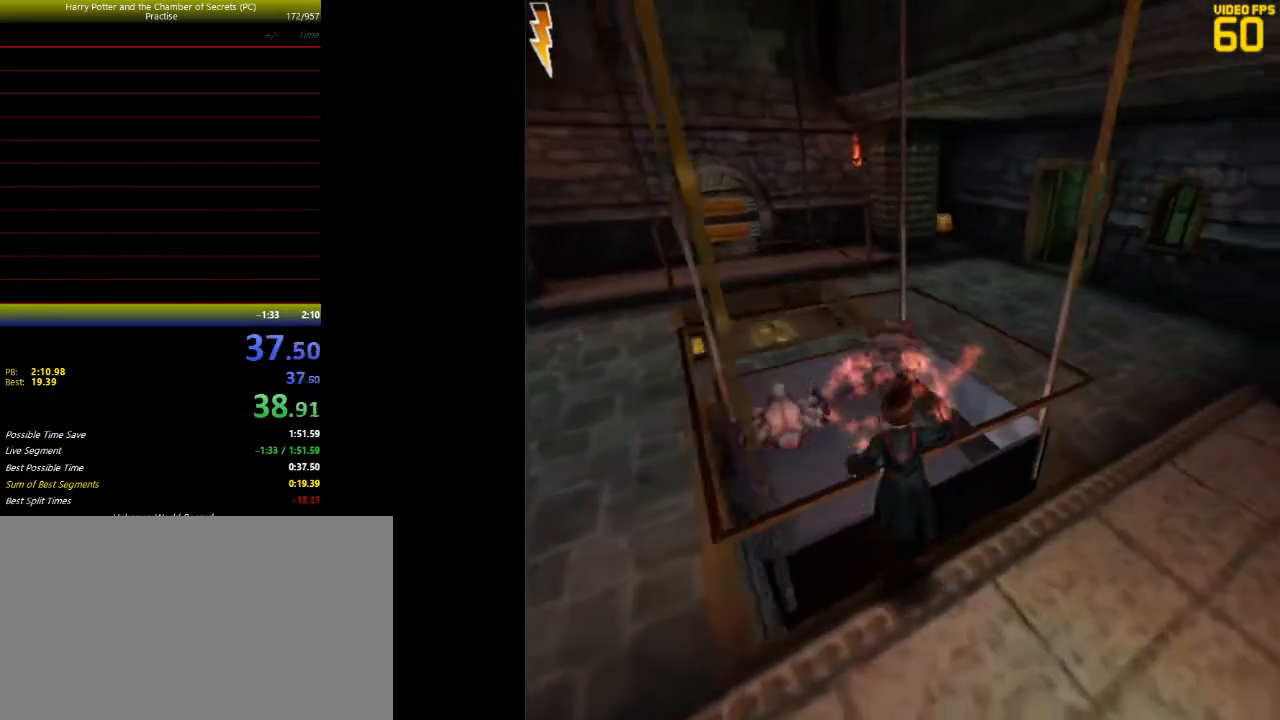
{"keys": ["a", "space"], "mouse": [], "events": []}
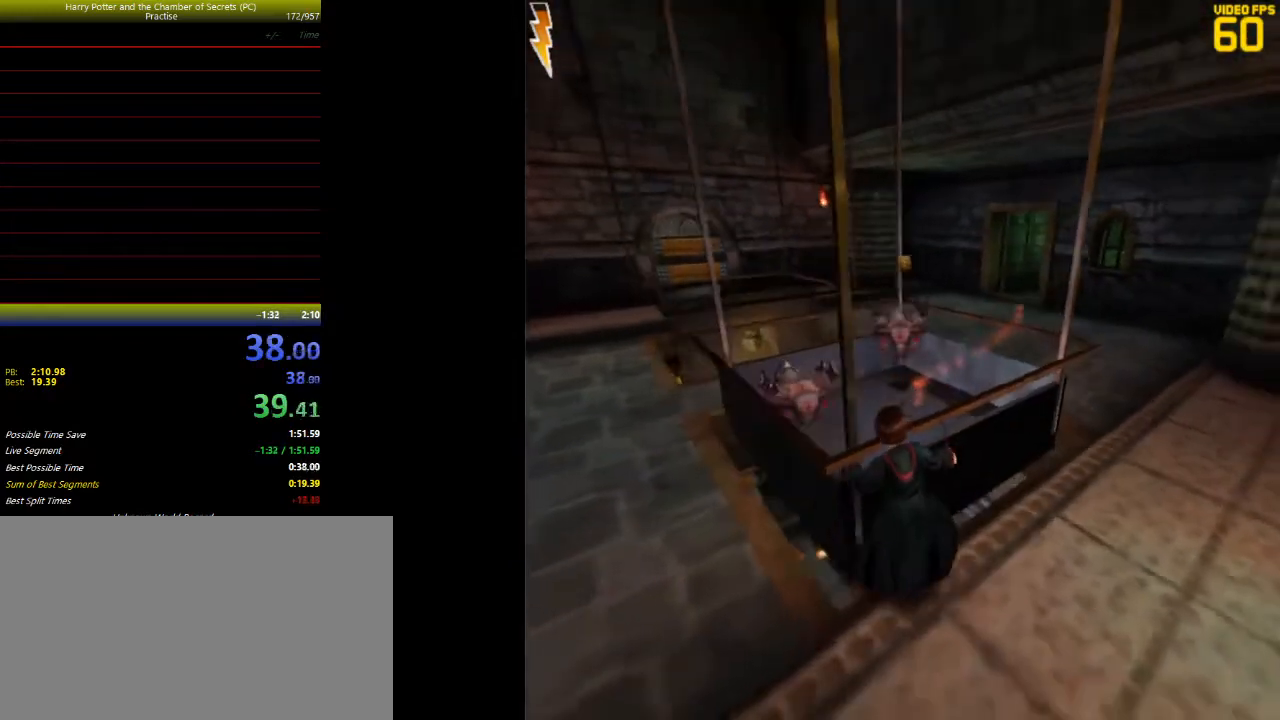
{"keys": ["space"], "mouse": [], "events": [[33, "a", "up"], [100, "mouse_left", "down"], [133, "mouse_left", "up"], [233, "mouse_left", "down"], [267, "mouse_left", "up"], [367, "mouse_left", "down"], [433, "tab", "down"], [467, "mouse_left", "up"], [500, "tab", "up"]]}
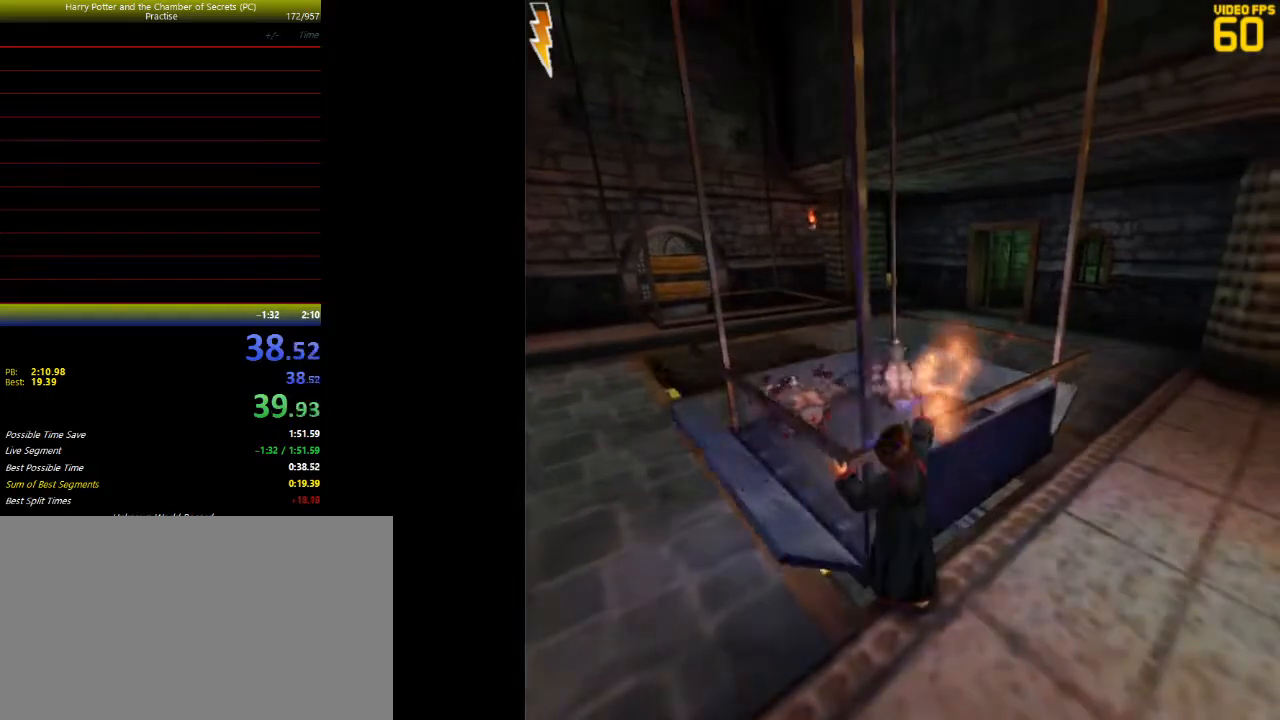
{"keys": ["space"], "mouse": [], "events": [[67, "mouse_left", "down"], [100, "mouse_left", "up"], [100, "tab", "down"], [167, "tab", "up"], [200, "mouse_left", "down"], [233, "mouse_left", "up"], [333, "mouse_left", "down"], [400, "tab", "down"], [433, "mouse_left", "up"], [467, "tab", "up"]]}
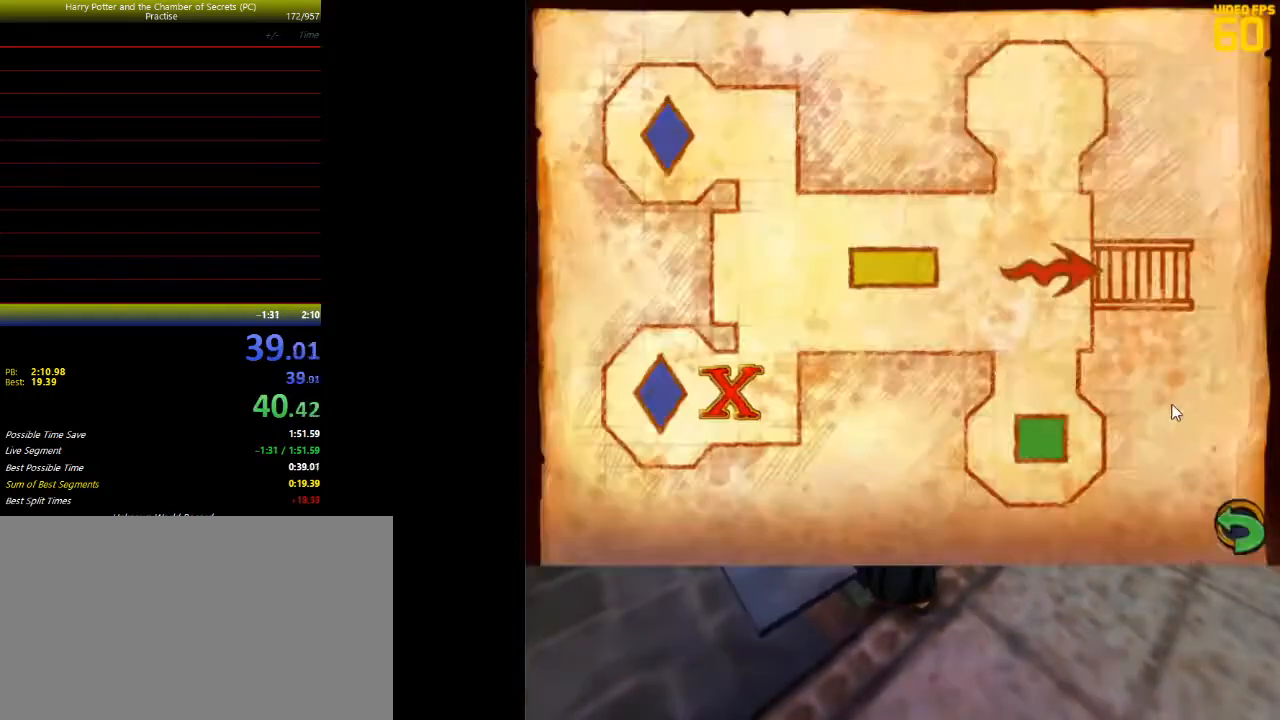
{"keys": ["space", "tab"], "mouse": ["left"], "events": [[33, "mouse_left", "down"], [33, "tab", "down"], [67, "mouse_left", "up"], [67, "tab", "up"], [167, "mouse_left", "down"], [267, "mouse_left", "up"], [300, "tab", "down"], [367, "mouse_left", "down"], [400, "mouse_left", "up"], [400, "tab", "up"], [500, "mouse_left", "down"], [500, "tab", "down"]]}
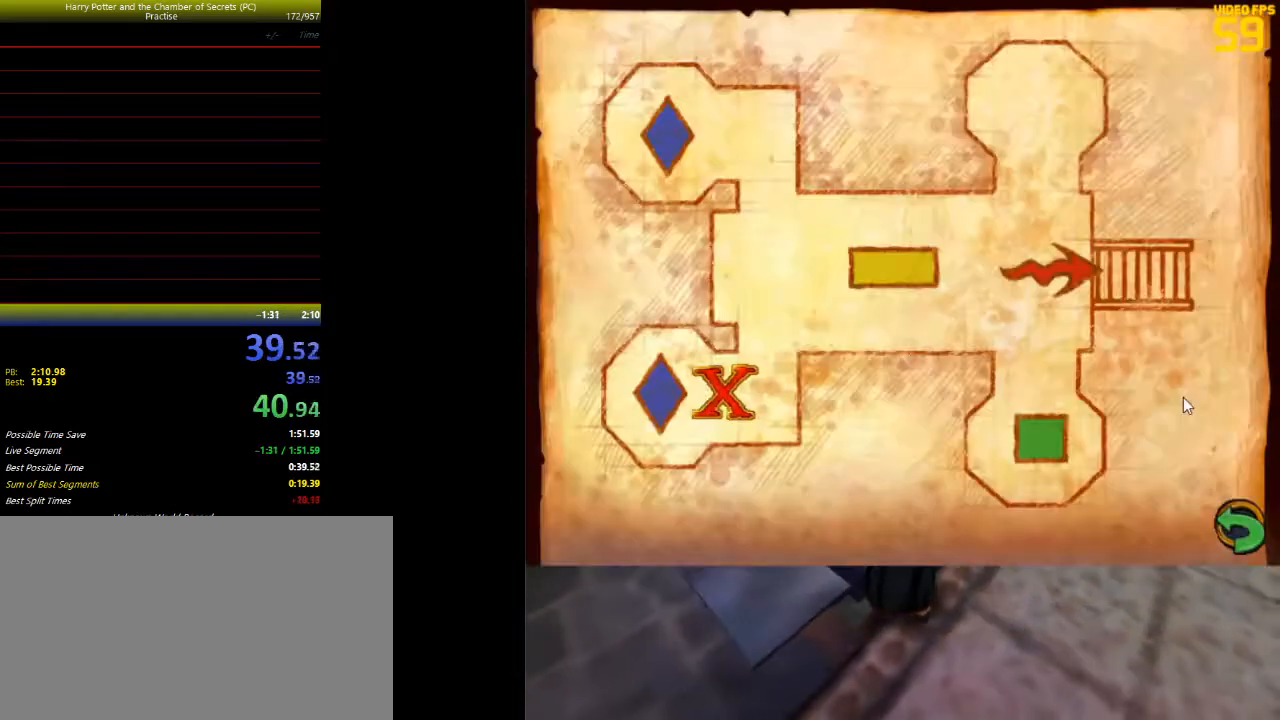
{"keys": ["space"], "mouse": [], "events": [[33, "mouse_left", "up"], [33, "tab", "up"], [133, "mouse_left", "down"], [200, "mouse_left", "up"], [267, "tab", "down"], [333, "mouse_left", "down"], [367, "mouse_left", "up"], [367, "tab", "up"], [433, "tab", "down"], [467, "mouse_left", "down"], [467, "tab", "up"], [500, "mouse_left", "up"]]}
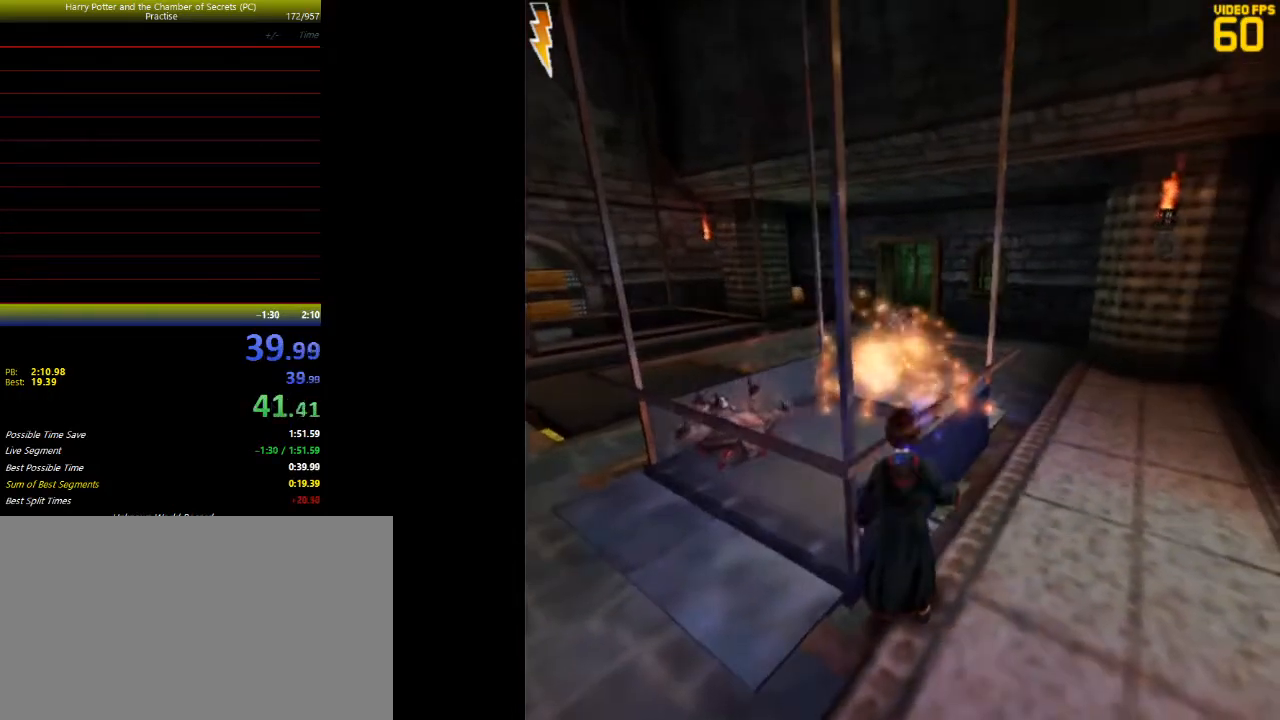
{"keys": ["space"], "mouse": ["left"], "events": [[100, "mouse_left", "down"], [200, "mouse_left", "up"], [200, "tab", "down"], [300, "mouse_left", "down"], [300, "tab", "up"], [333, "mouse_left", "up"], [333, "tab", "down"], [433, "mouse_left", "down"], [433, "tab", "up"]]}
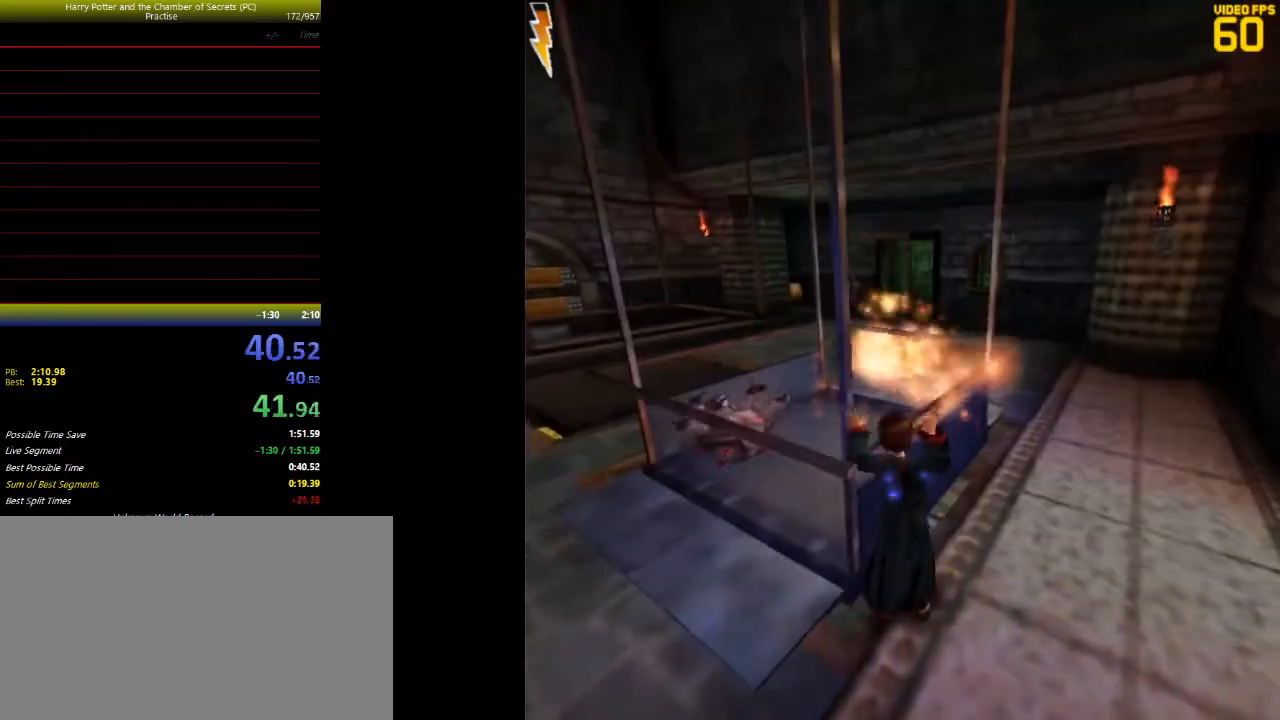
{"keys": ["space", "w"], "mouse": [], "events": [[33, "mouse_left", "up"], [133, "mouse_left", "down"], [167, "mouse_left", "up"], [233, "tab", "down"], [300, "mouse_left", "down"], [300, "tab", "up"], [367, "mouse_left", "up"], [367, "tab", "down"], [467, "mouse_left", "down"], [467, "tab", "up"], [500, "mouse_left", "up"], [500, "w", "down"]]}